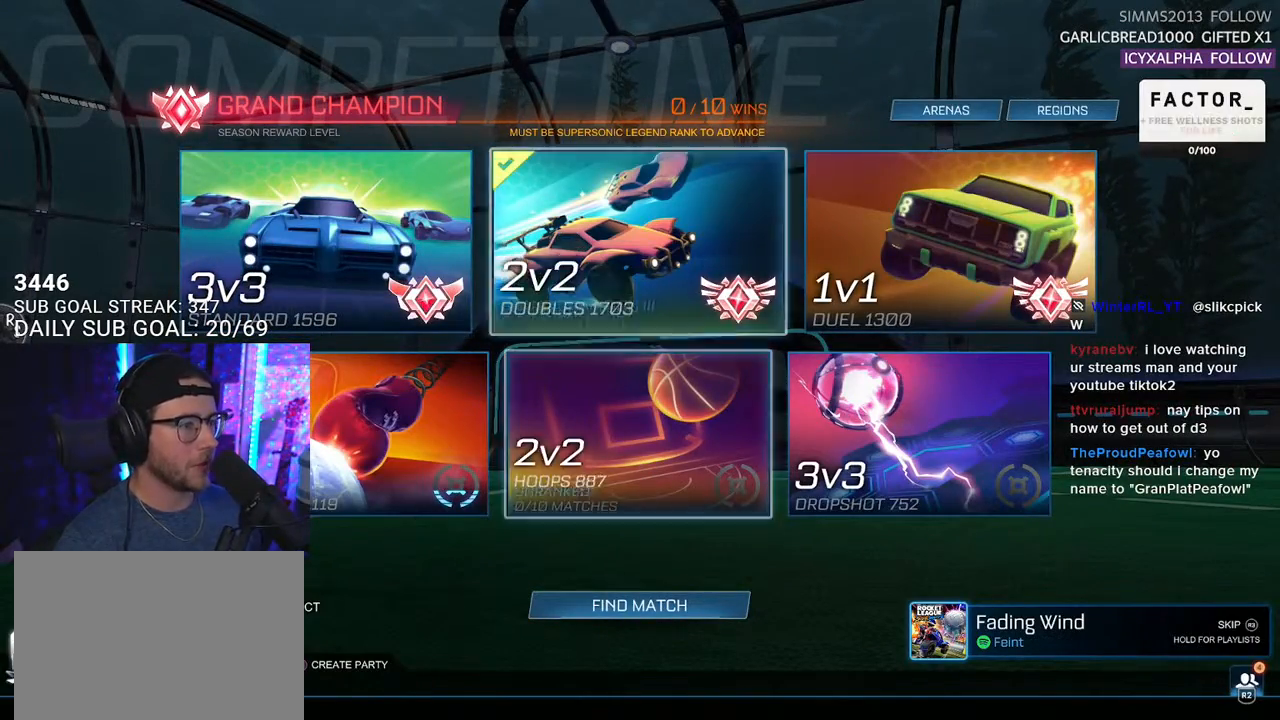
Gameplay with a controller (PlayStation layout); each line is a JSON object with the inputs held at the frame after it. "events" lists button and stick changes between this image and that frame as [ms after this image, input, new state], when the widget could be followed in between. Not read: SELECT START.
{"buttons": [], "left_stick": "center", "right_stick": "center", "events": [[50, "DPAD_DOWN", "up"], [133, "DPAD_DOWN", "down"], [183, "DPAD_DOWN", "up"], [333, "CROSS", "down"], [400, "CROSS", "up"]]}
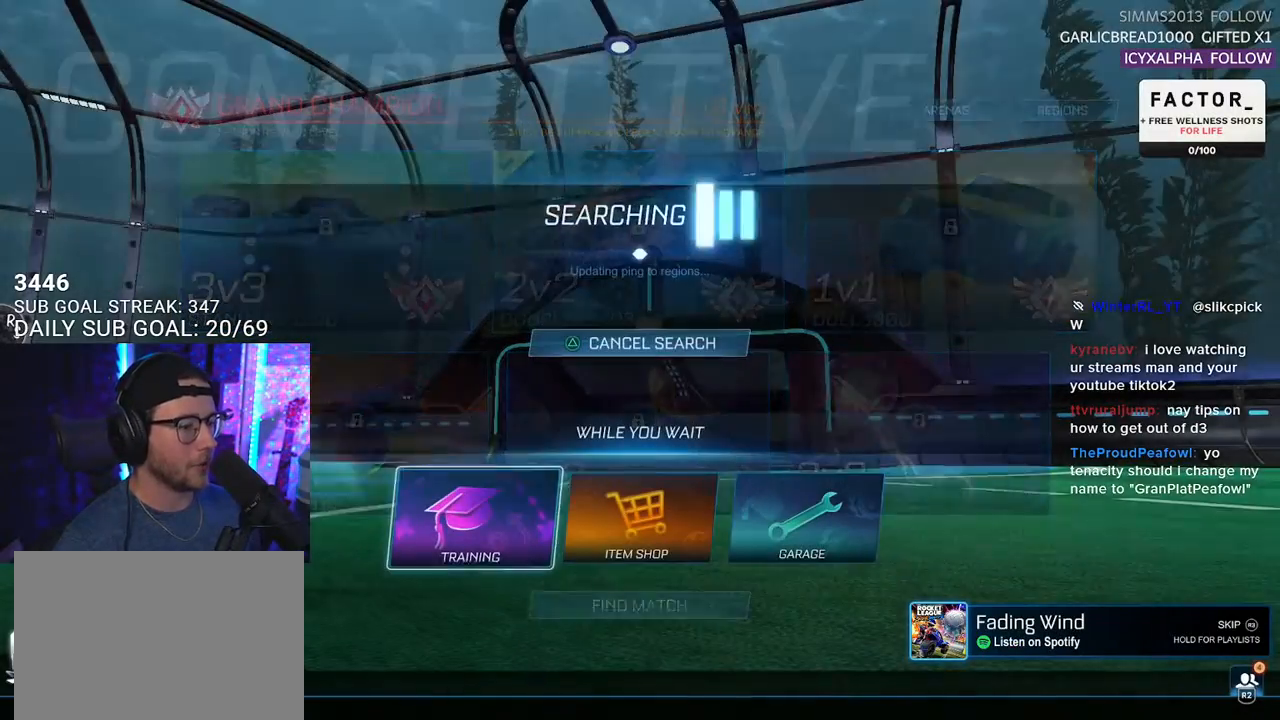
{"buttons": [], "left_stick": "center", "right_stick": "center", "events": []}
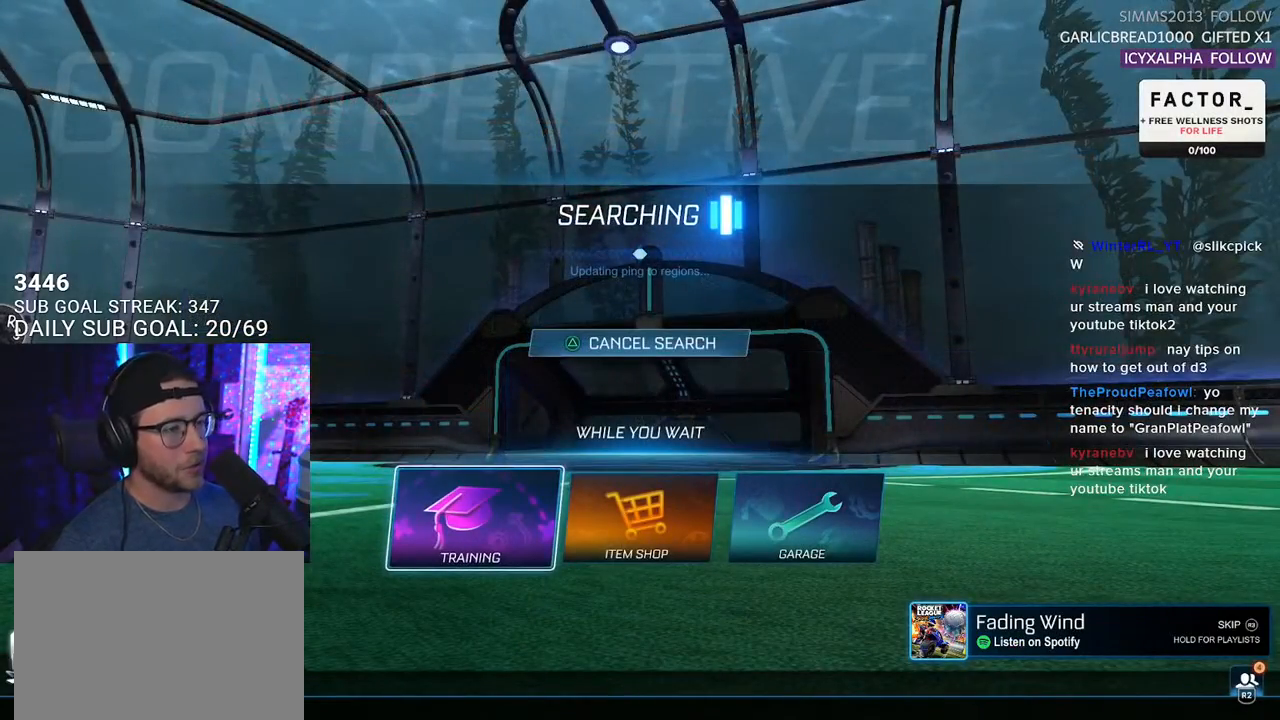
{"buttons": ["CIRCLE"], "left_stick": "center", "right_stick": "center", "events": [[267, "CIRCLE", "down"], [350, "CIRCLE", "up"], [450, "CIRCLE", "down"]]}
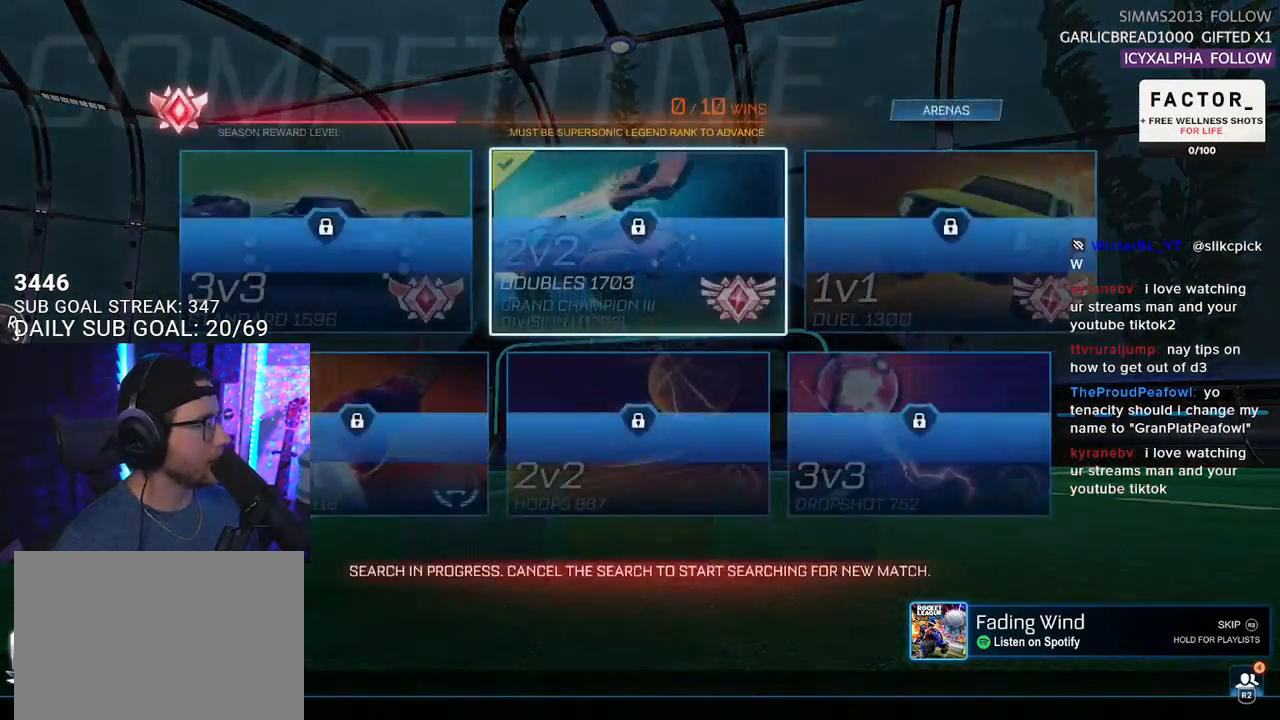
{"buttons": [], "left_stick": "center", "right_stick": "center", "events": [[50, "CIRCLE", "up"], [100, "CIRCLE", "down"], [233, "CIRCLE", "up"]]}
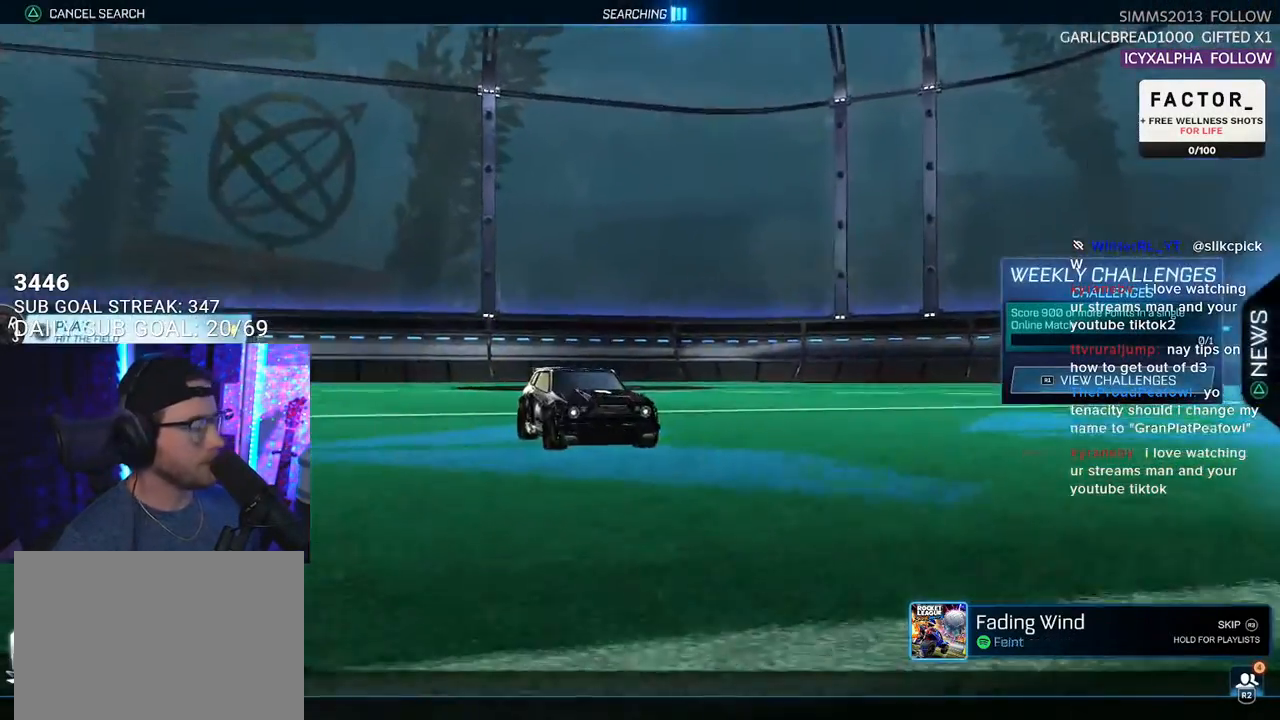
{"buttons": ["CROSS"], "left_stick": "center", "right_stick": "center", "events": [[133, "DPAD_DOWN", "down"], [200, "DPAD_DOWN", "up"], [267, "DPAD_DOWN", "down"], [333, "DPAD_DOWN", "up"], [433, "DPAD_DOWN", "down"], [467, "DPAD_DOWN", "up"], [483, "CROSS", "down"]]}
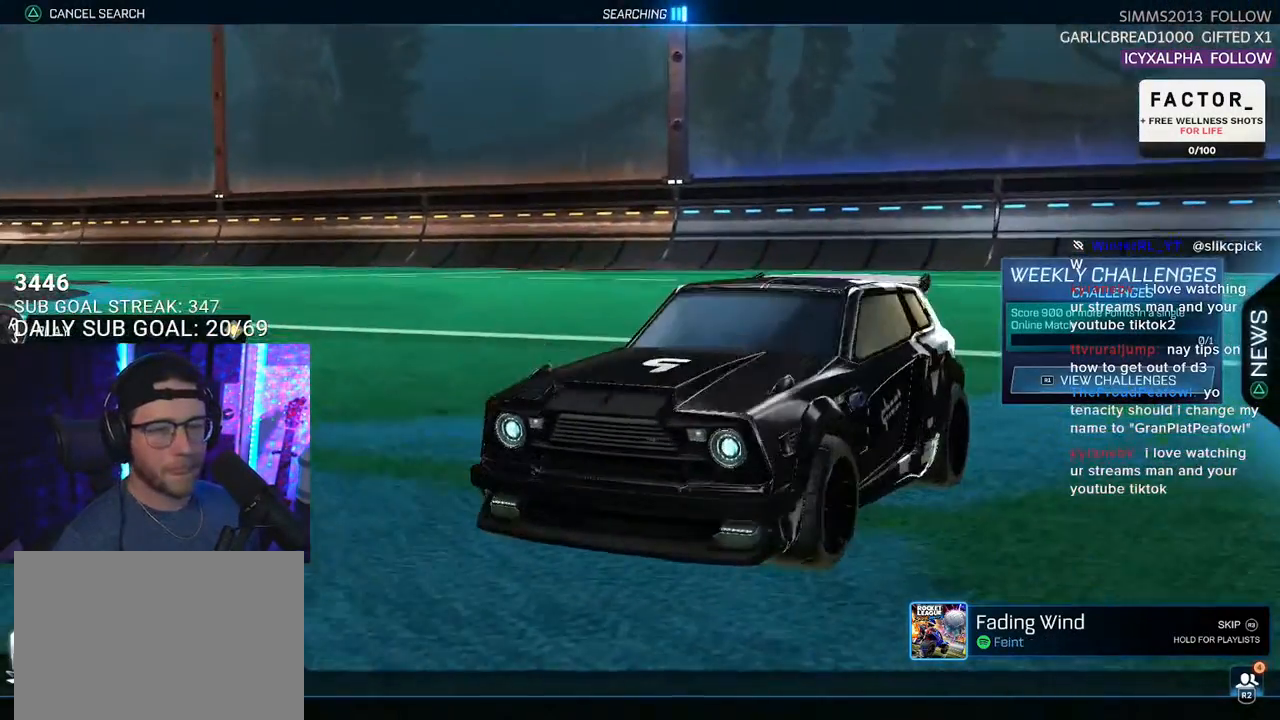
{"buttons": [], "left_stick": "center", "right_stick": "center", "events": [[67, "CROSS", "up"]]}
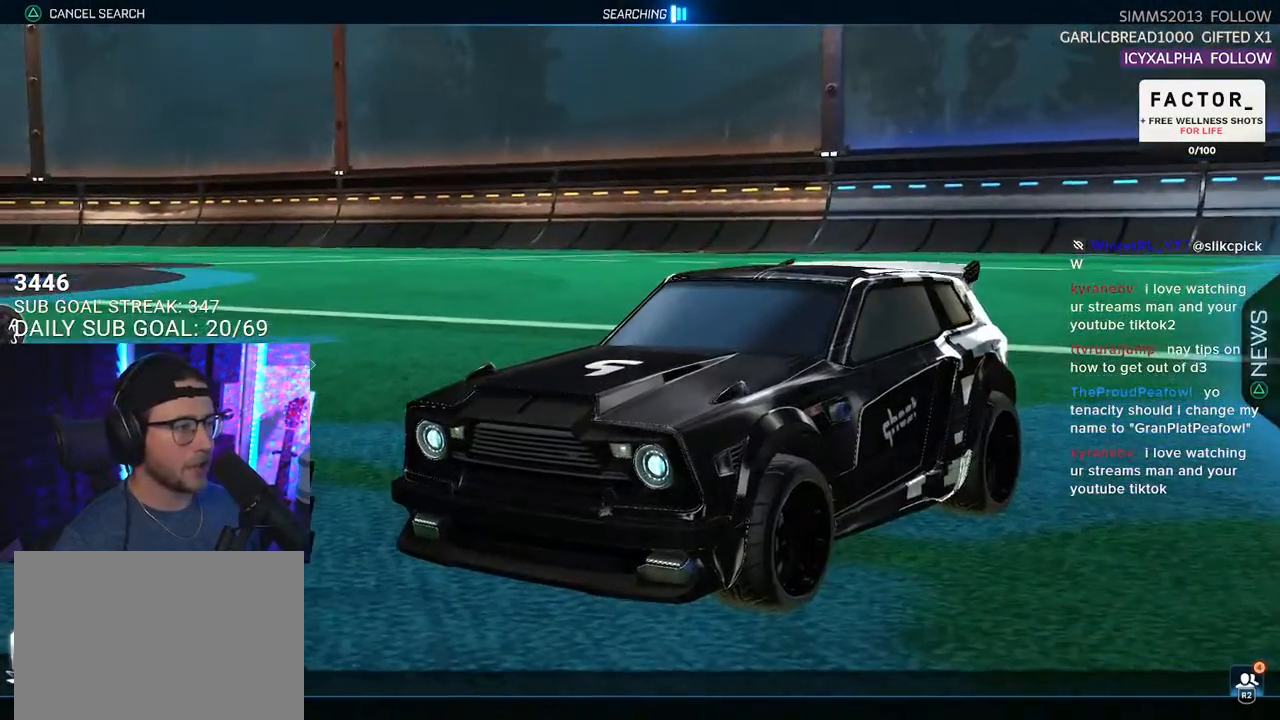
{"buttons": [], "left_stick": "center", "right_stick": "center", "events": [[167, "R1", "down"], [283, "R1", "up"]]}
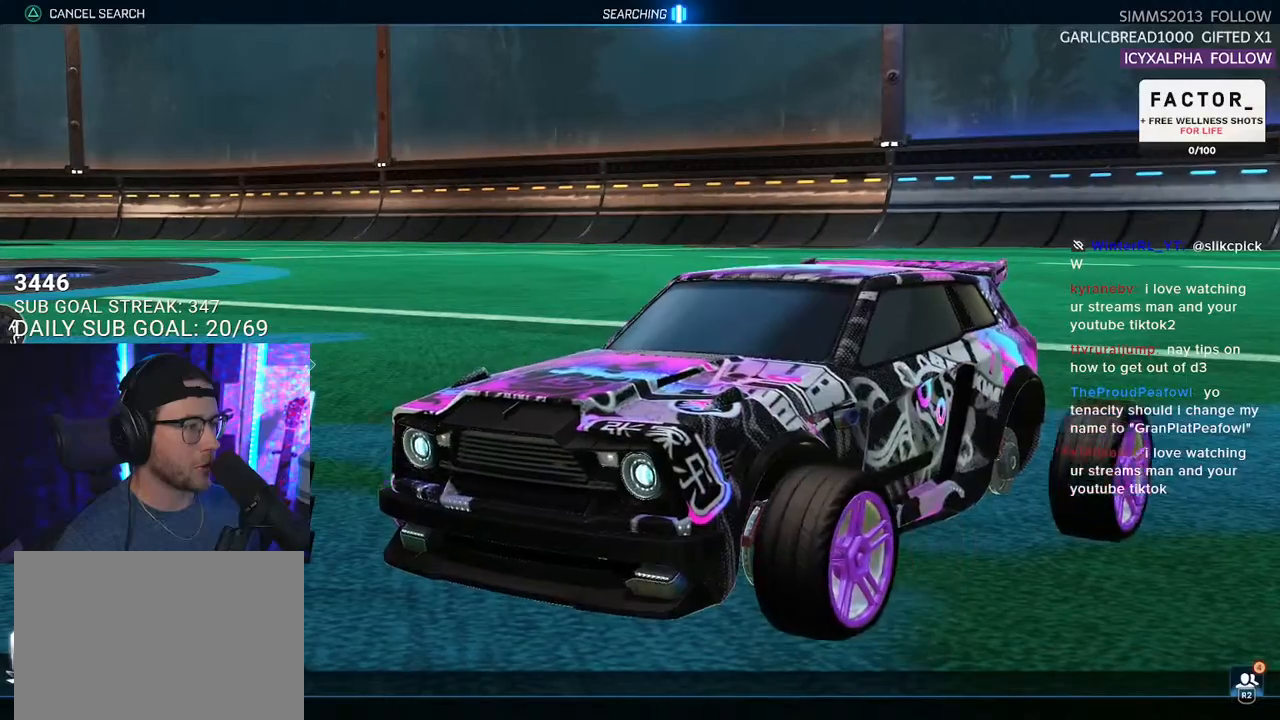
{"buttons": ["R1"], "left_stick": "center", "right_stick": "center", "events": [[383, "R1", "down"]]}
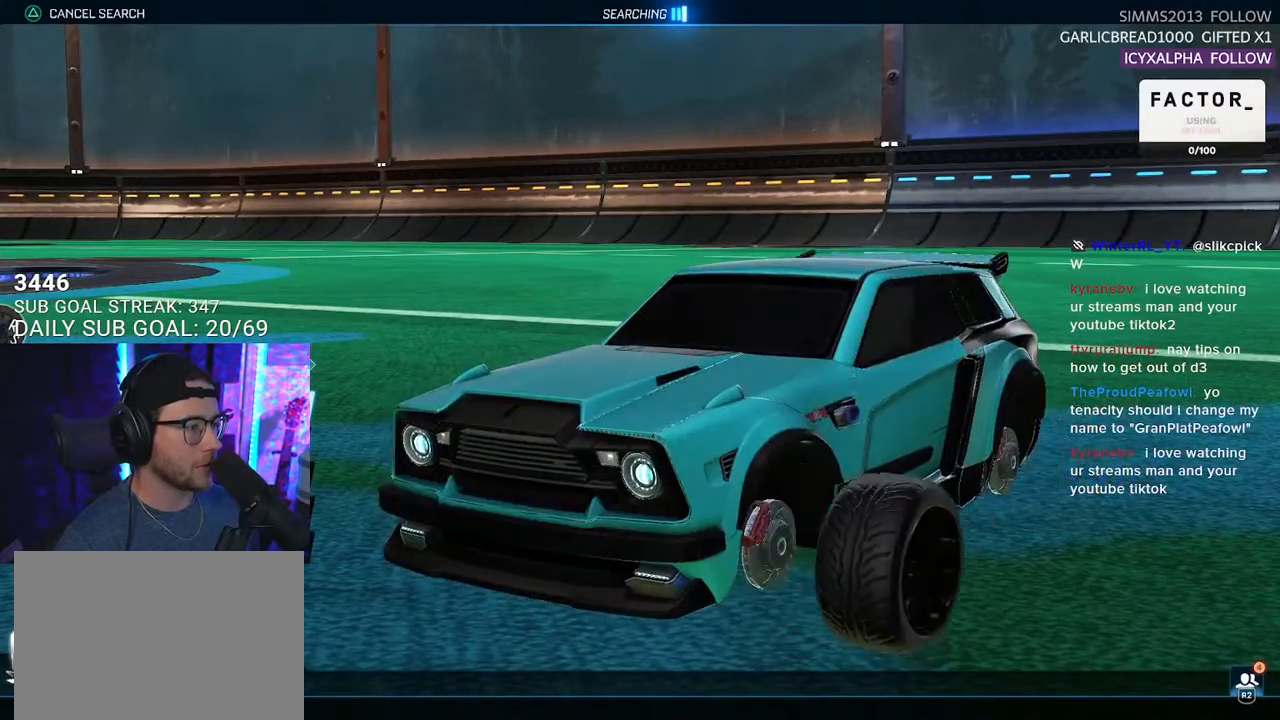
{"buttons": [], "left_stick": "center", "right_stick": "center", "events": [[50, "R1", "up"]]}
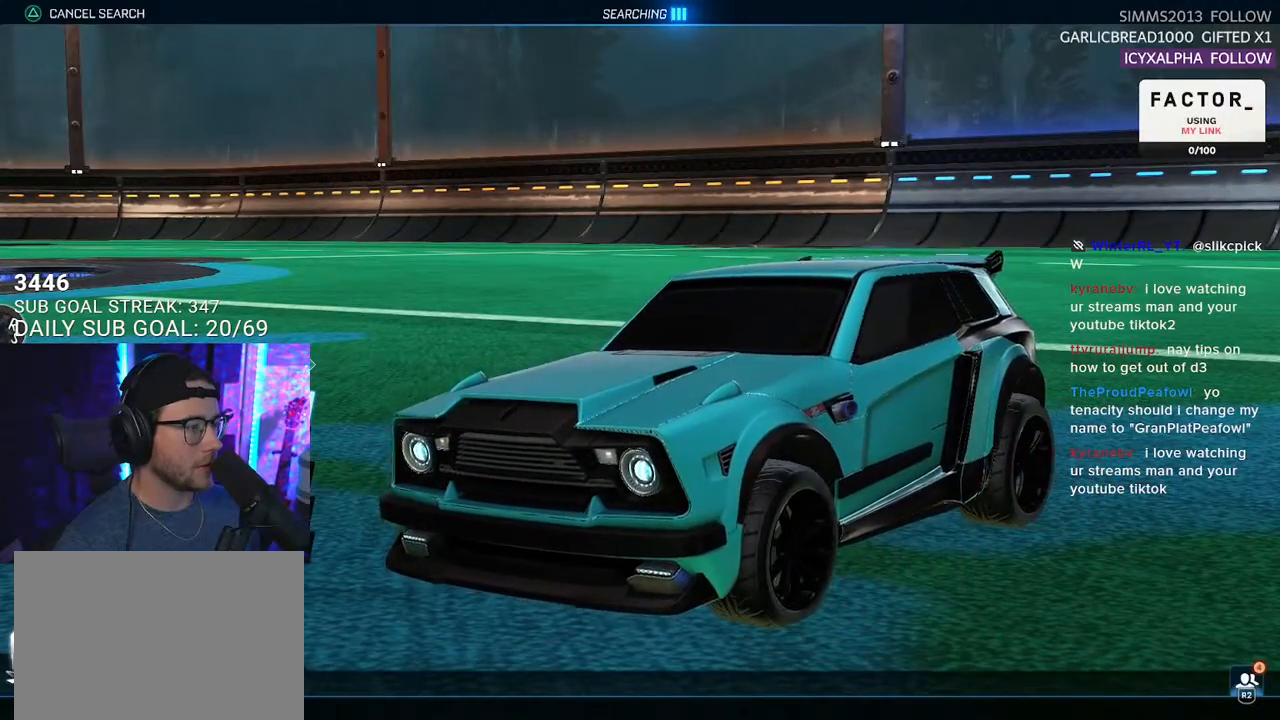
{"buttons": [], "left_stick": "center", "right_stick": "center", "events": []}
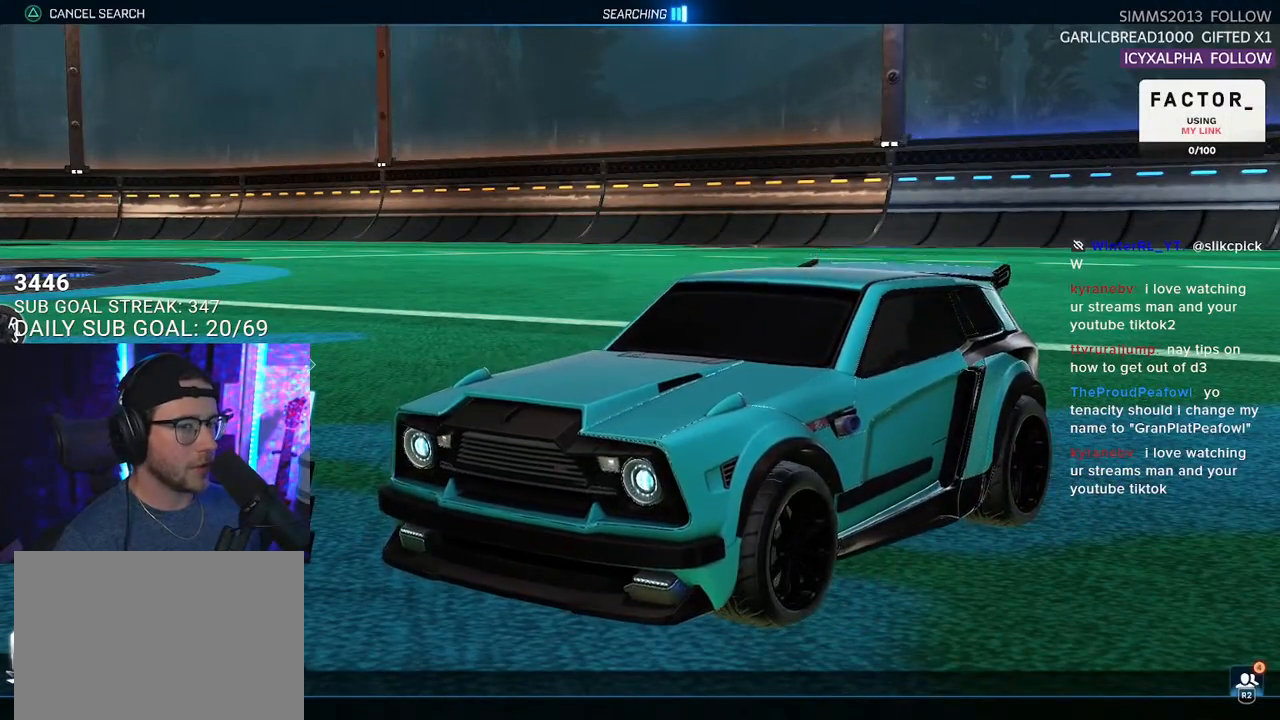
{"buttons": [], "left_stick": "center", "right_stick": "center", "events": [[33, "L3", "down"], [150, "L3", "up"]]}
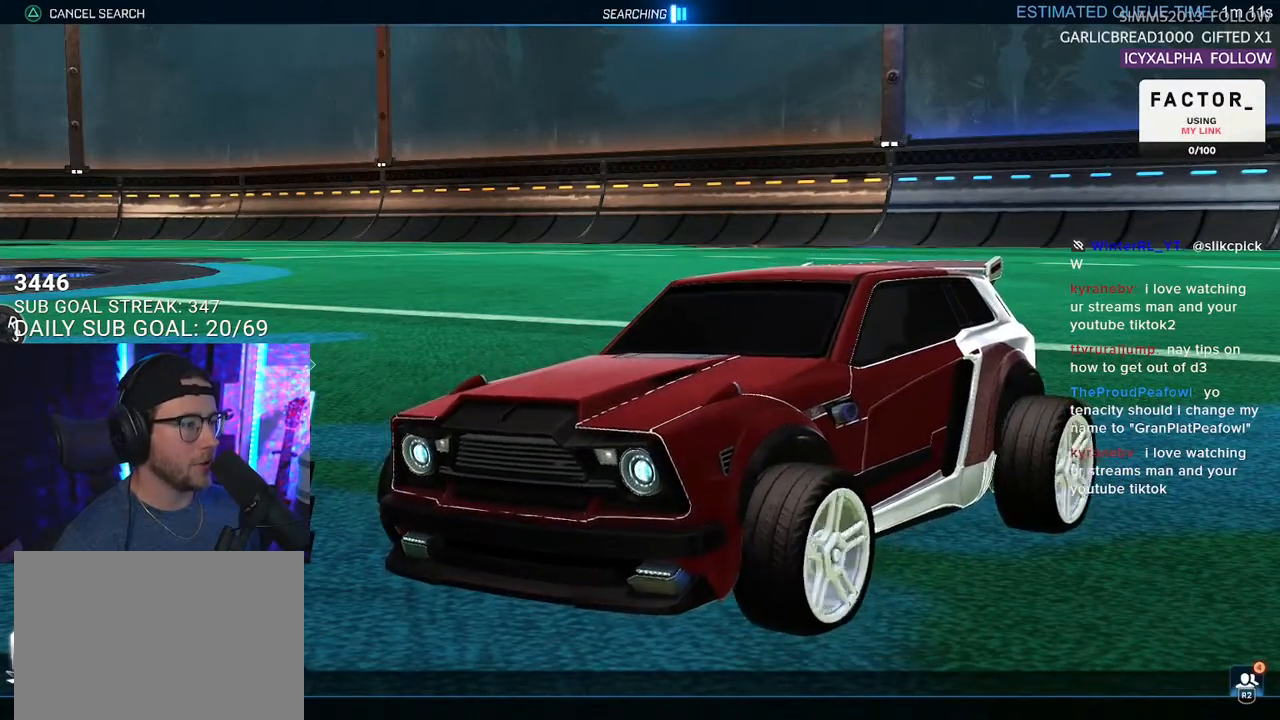
{"buttons": [], "left_stick": "center", "right_stick": "center", "events": [[333, "L3", "down"], [450, "L3", "up"]]}
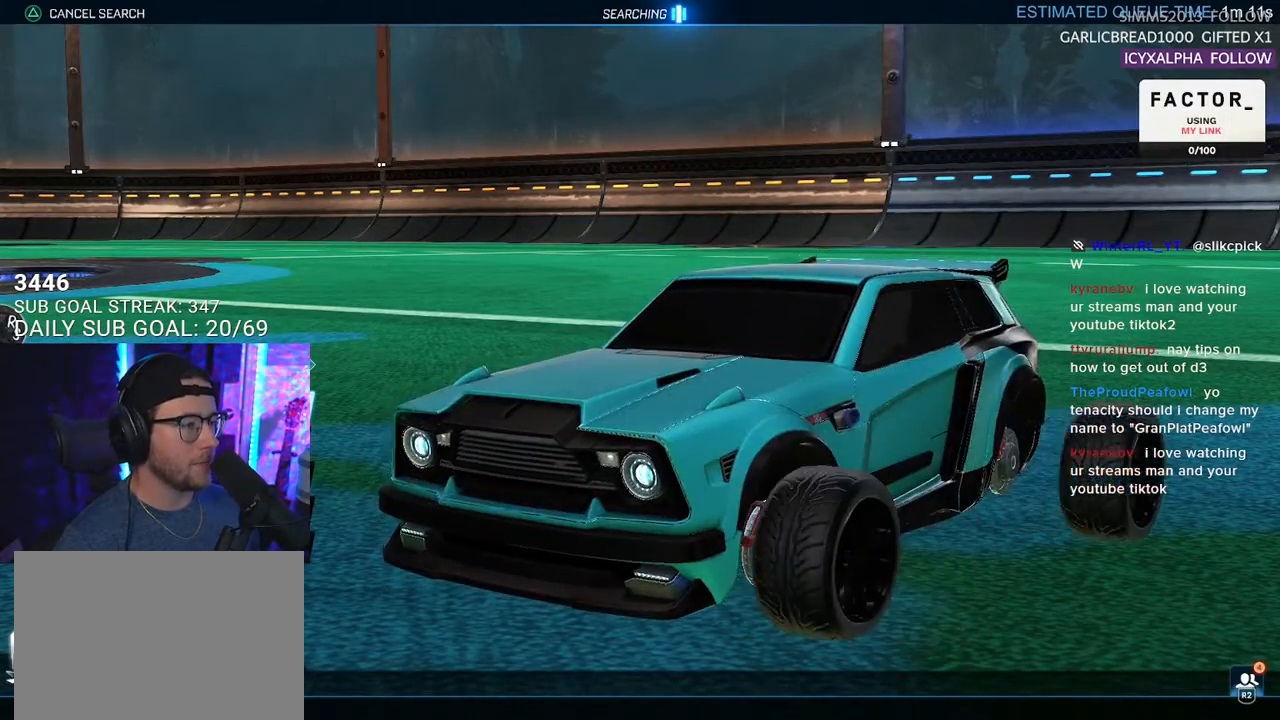
{"buttons": [], "left_stick": "center", "right_stick": "center", "events": [[100, "CIRCLE", "down"], [233, "CIRCLE", "up"]]}
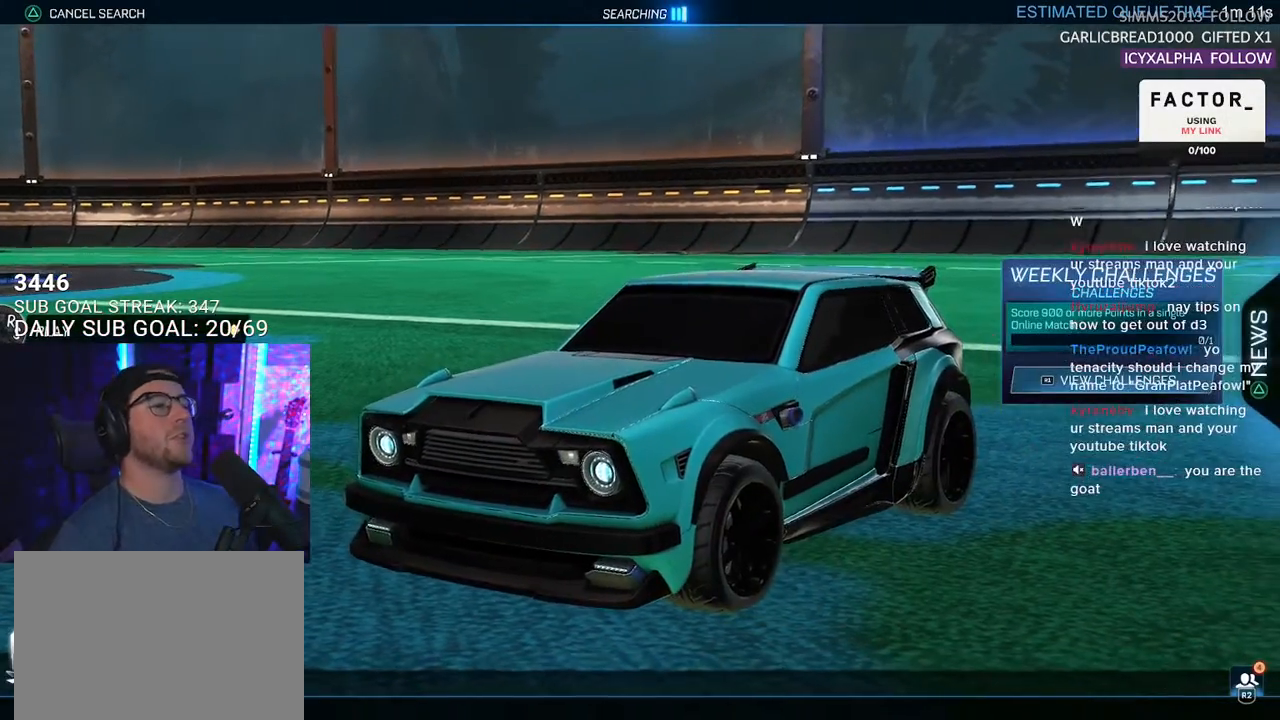
{"buttons": [], "left_stick": "center", "right_stick": "center", "events": [[33, "DPAD_UP", "down"], [83, "DPAD_UP", "up"], [167, "DPAD_UP", "down"], [250, "DPAD_UP", "up"], [333, "DPAD_UP", "down"], [383, "DPAD_UP", "up"], [450, "CROSS", "down"], [500, "CROSS", "up"]]}
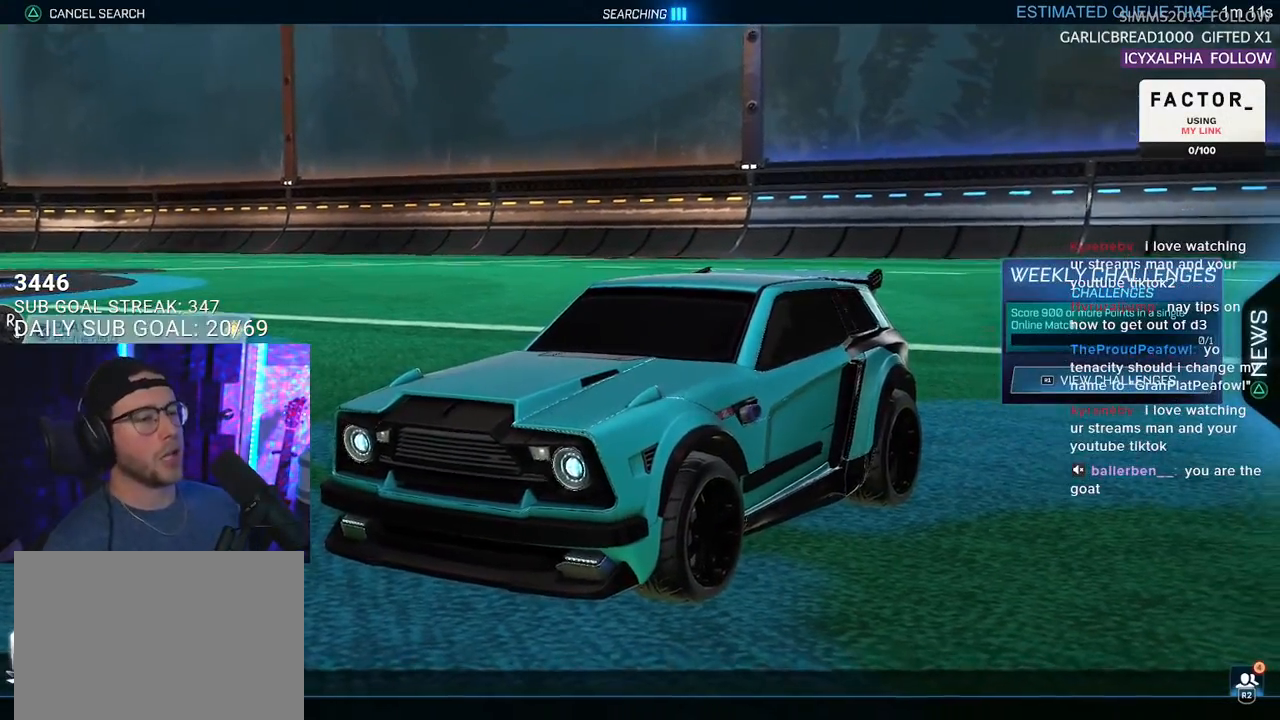
{"buttons": [], "left_stick": "center", "right_stick": "center", "events": [[433, "DPAD_DOWN", "down"], [450, "DPAD_DOWN", "up"]]}
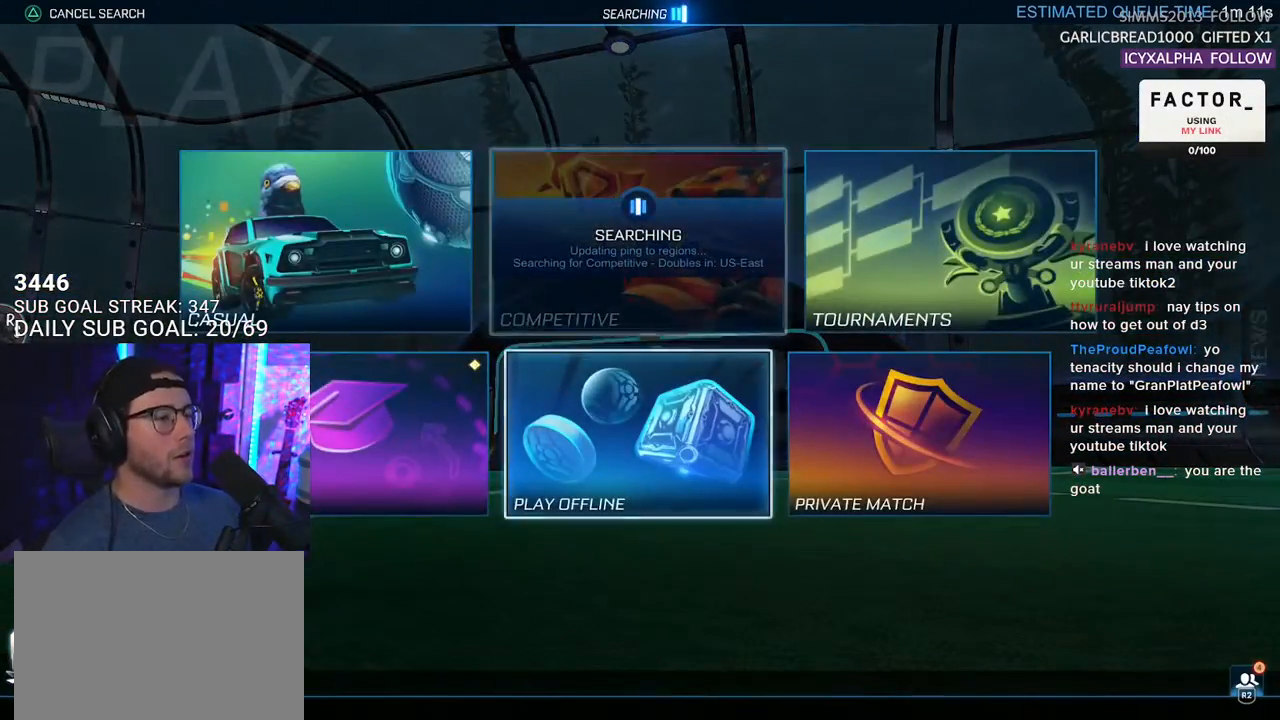
{"buttons": [], "left_stick": "center", "right_stick": "center", "events": [[67, "DPAD_LEFT", "down"], [133, "DPAD_LEFT", "up"], [150, "CROSS", "down"], [250, "CROSS", "up"]]}
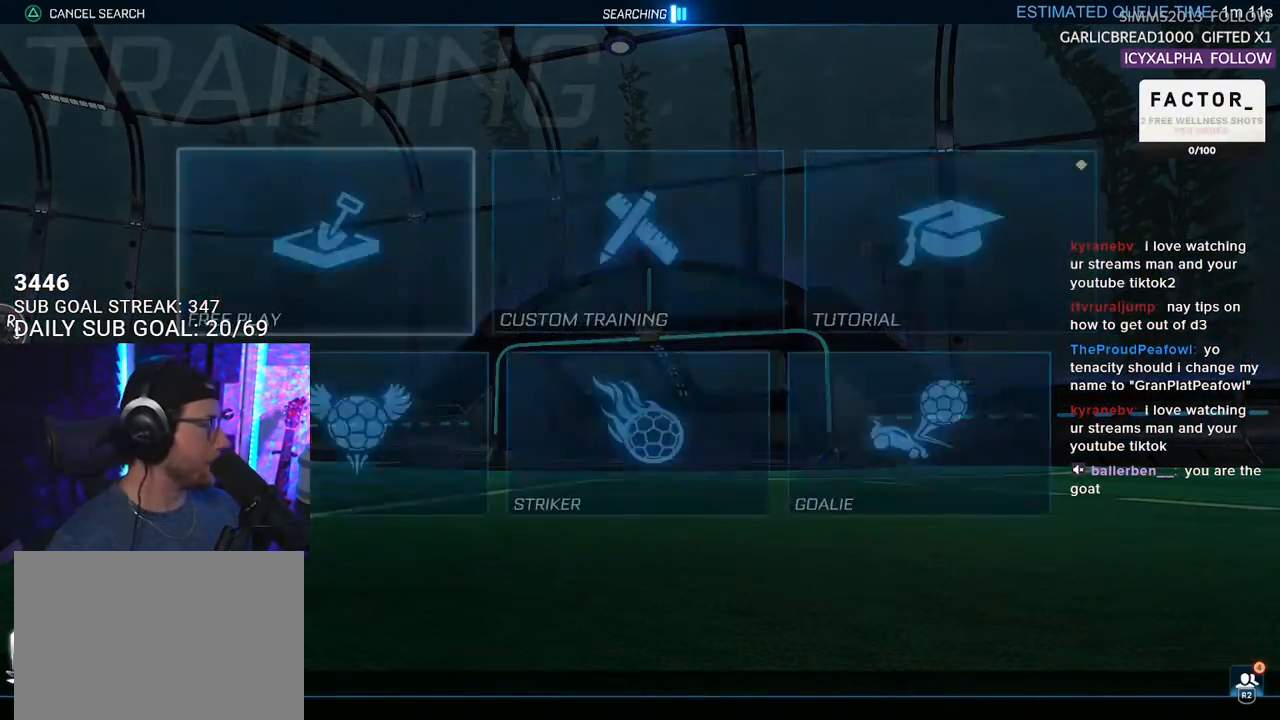
{"buttons": ["CROSS"], "left_stick": "center", "right_stick": "center", "events": [[333, "CROSS", "down"], [433, "CROSS", "up"], [467, "CROSS", "down"]]}
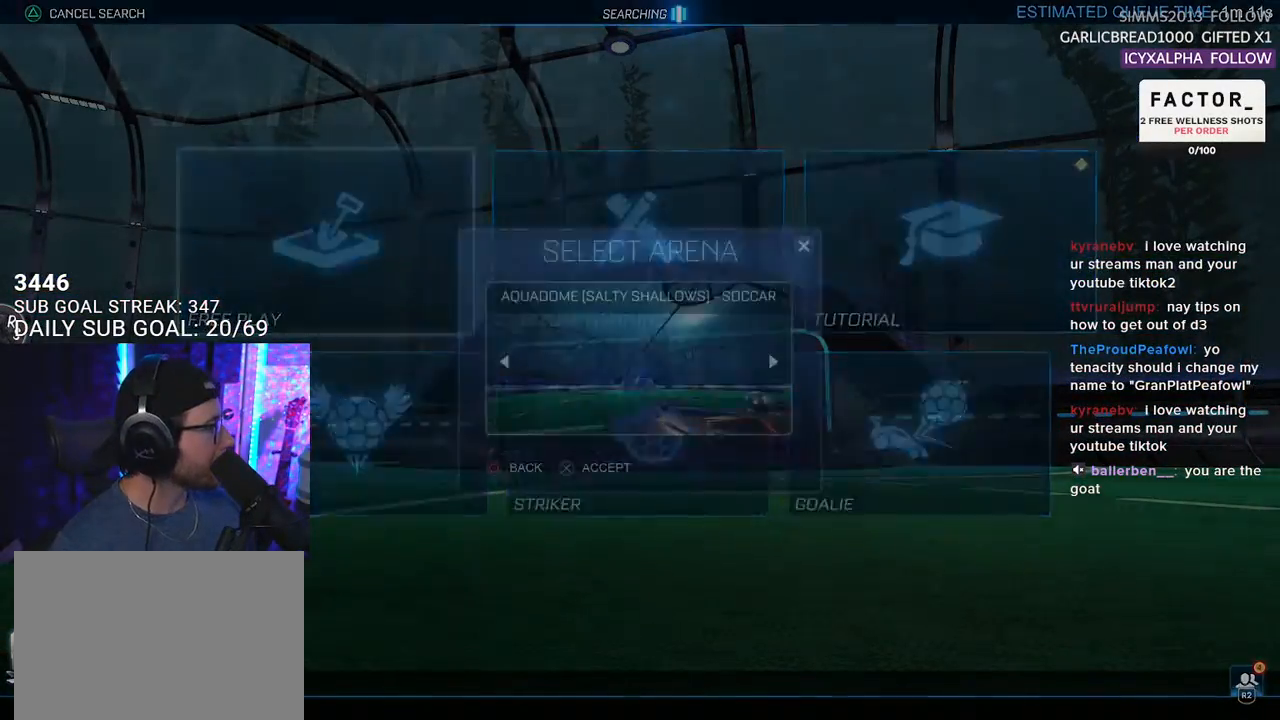
{"buttons": [], "left_stick": "center", "right_stick": "center", "events": [[67, "CROSS", "up"], [133, "CROSS", "down"], [233, "CROSS", "up"]]}
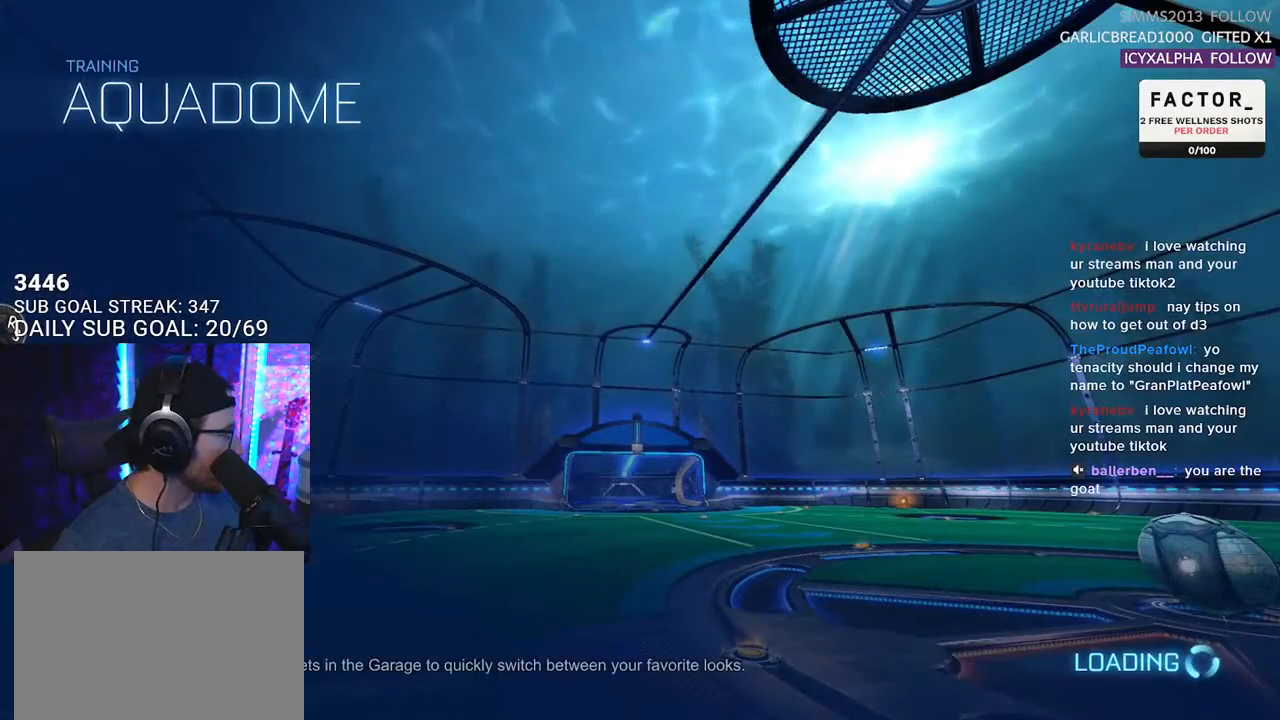
{"buttons": ["R1", "R2"], "left_stick": "center", "right_stick": "center", "events": [[183, "R2", "down"], [250, "R1", "down"]]}
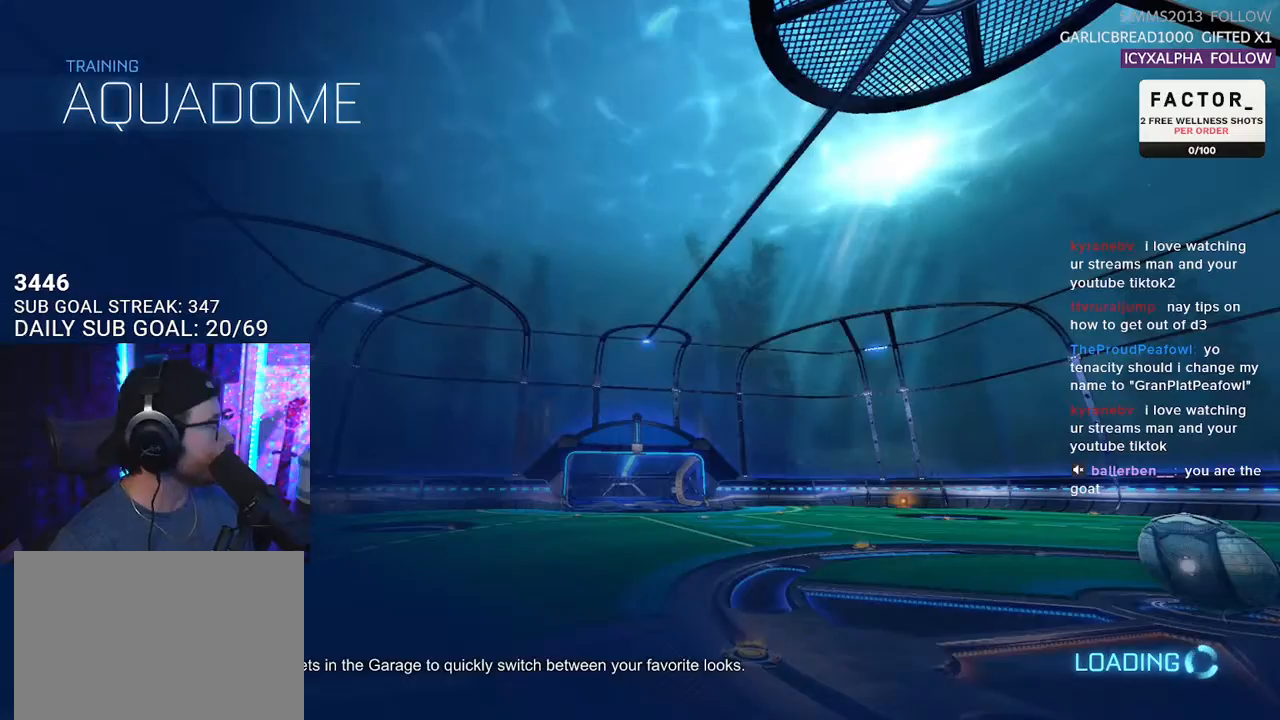
{"buttons": ["R1", "R2"], "left_stick": "right", "right_stick": "center", "events": [[50, "left_stick", "right"]]}
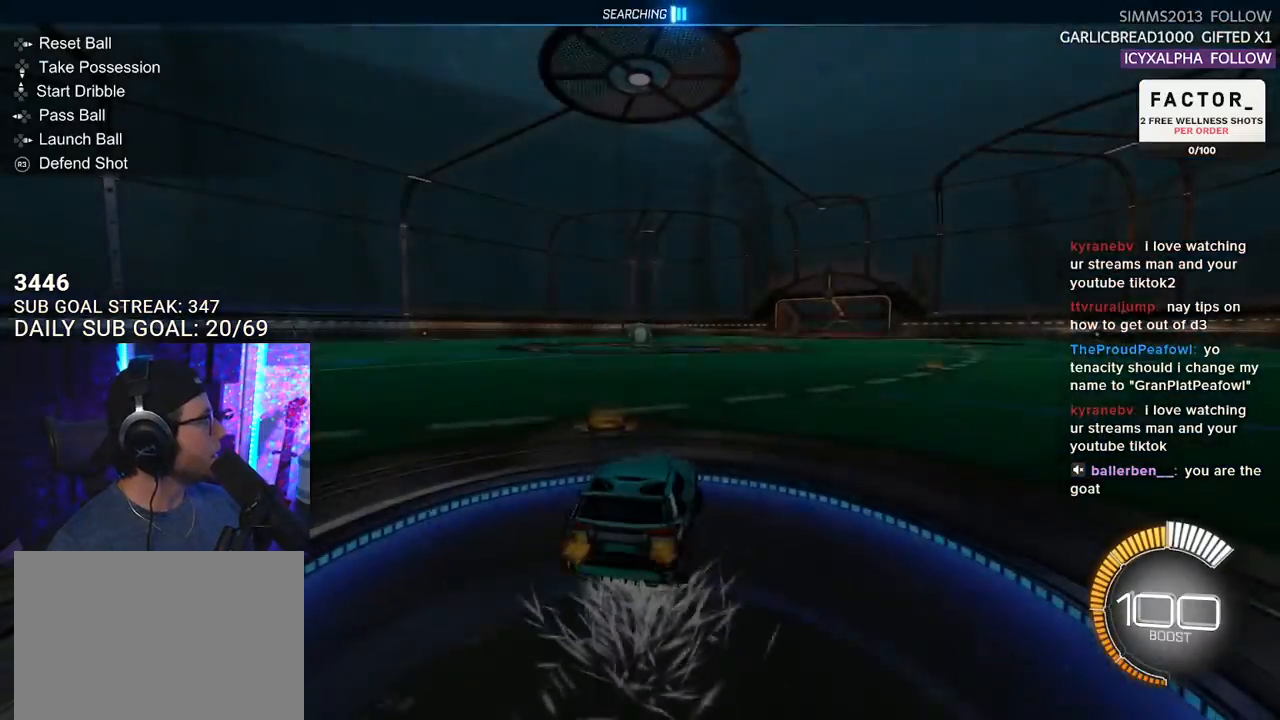
{"buttons": ["TRIANGLE", "R1", "R2"], "left_stick": "center", "right_stick": "center", "events": [[350, "left_stick", "center"], [433, "TRIANGLE", "down"]]}
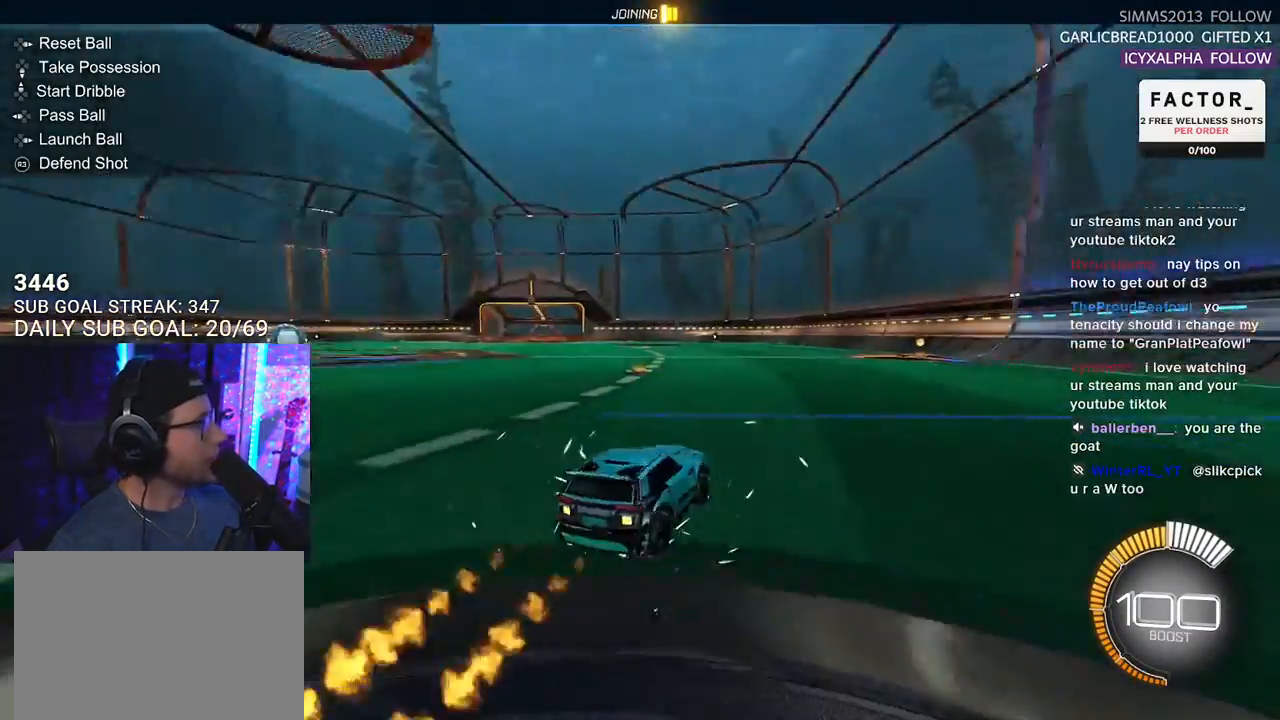
{"buttons": ["R2"], "left_stick": "center", "right_stick": "center", "events": [[50, "left_stick", "right"], [67, "TRIANGLE", "up"], [250, "R1", "up"], [283, "left_stick", "center"], [400, "DPAD_DOWN", "down"], [483, "DPAD_DOWN", "up"]]}
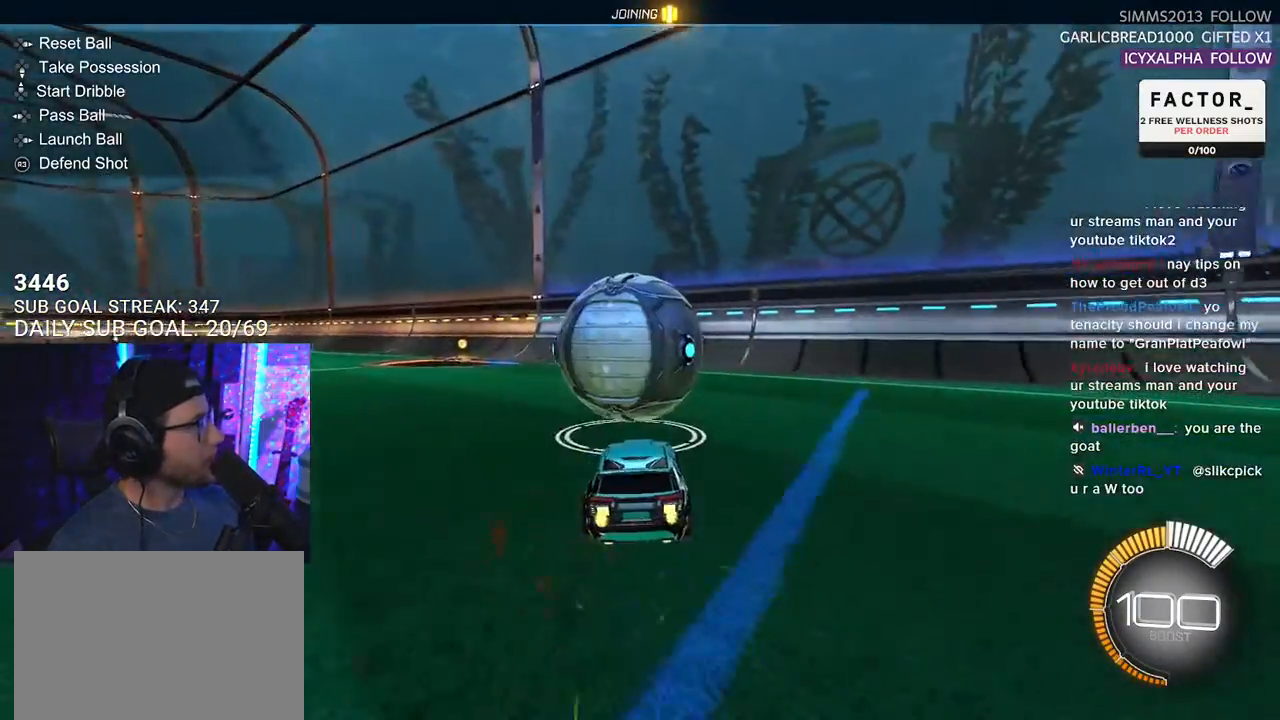
{"buttons": ["R2"], "left_stick": "center", "right_stick": "center", "events": [[83, "left_stick", "left"], [100, "TRIANGLE", "down"], [150, "R1", "down"], [233, "left_stick", "center"], [250, "TRIANGLE", "up"], [350, "left_stick", "right"], [383, "R1", "up"], [467, "left_stick", "center"]]}
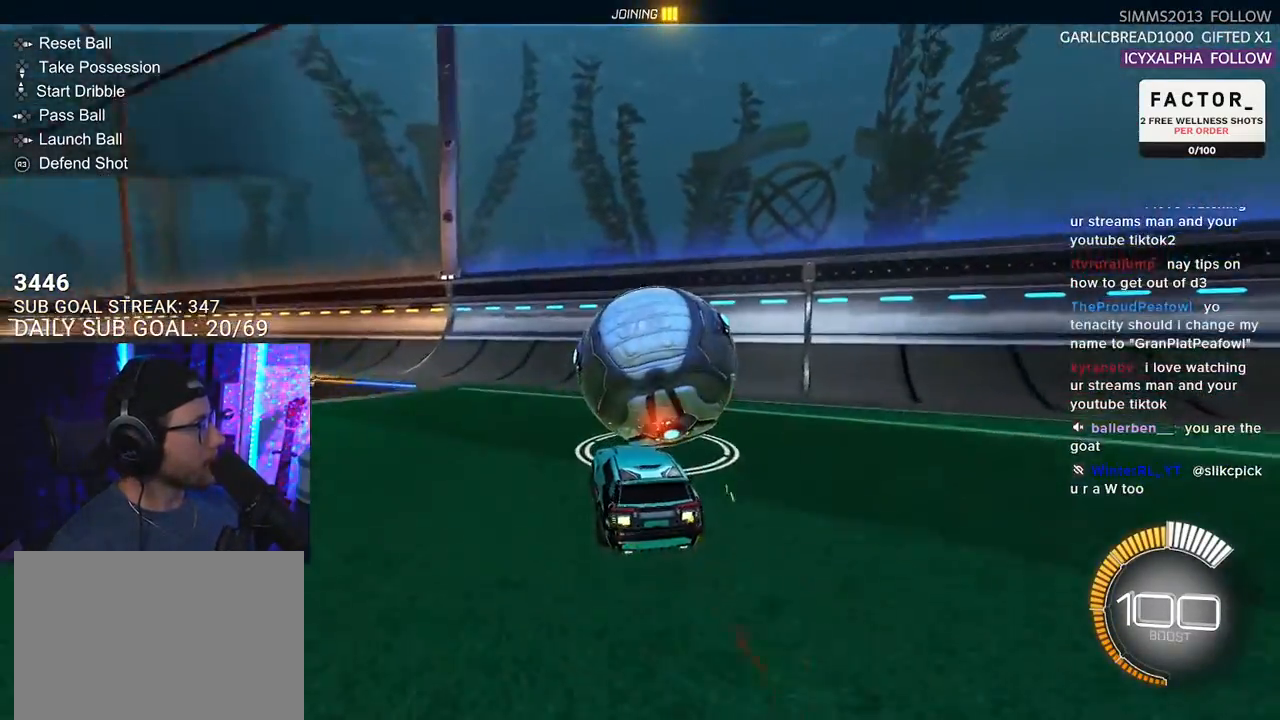
{"buttons": ["R2"], "left_stick": "right", "right_stick": "center", "events": [[183, "R2", "up"], [283, "R2", "down"], [450, "left_stick", "right"]]}
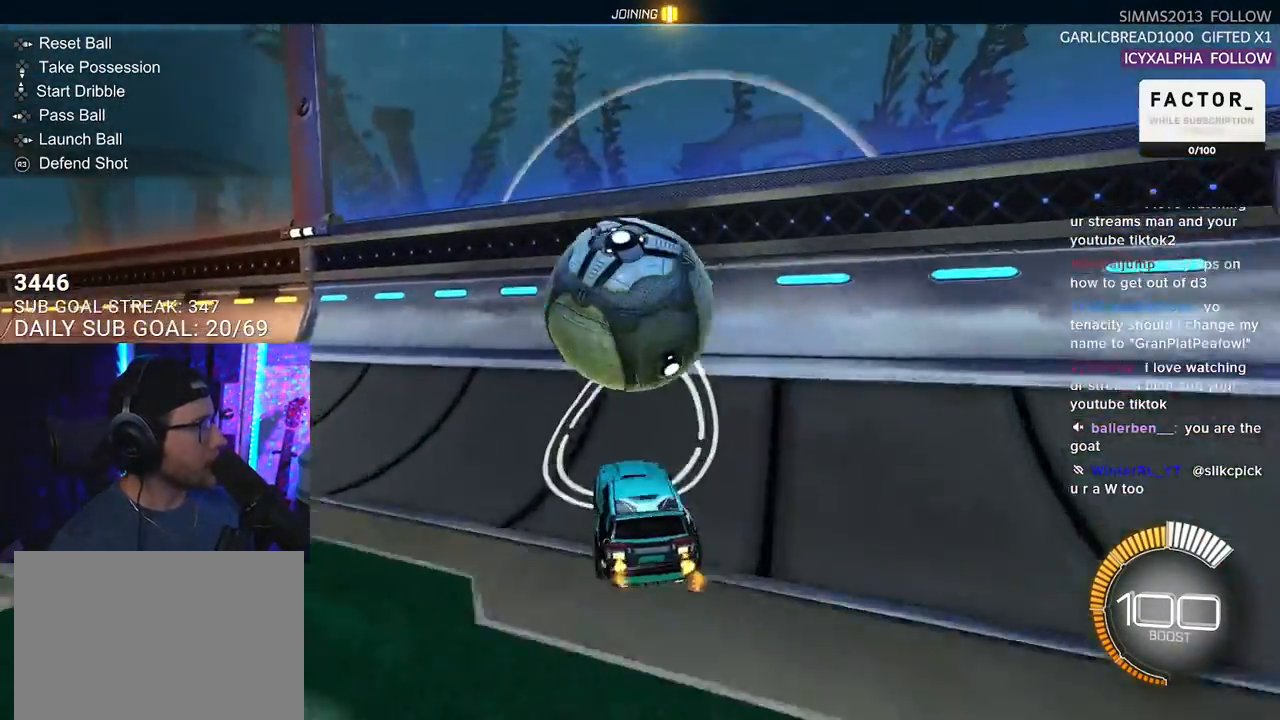
{"buttons": ["L2", "R2"], "left_stick": "center", "right_stick": "center", "events": [[67, "left_stick", "center"], [100, "R1", "down"], [283, "left_stick", "down-left"], [300, "R1", "up"], [467, "left_stick", "center"], [483, "L2", "down"]]}
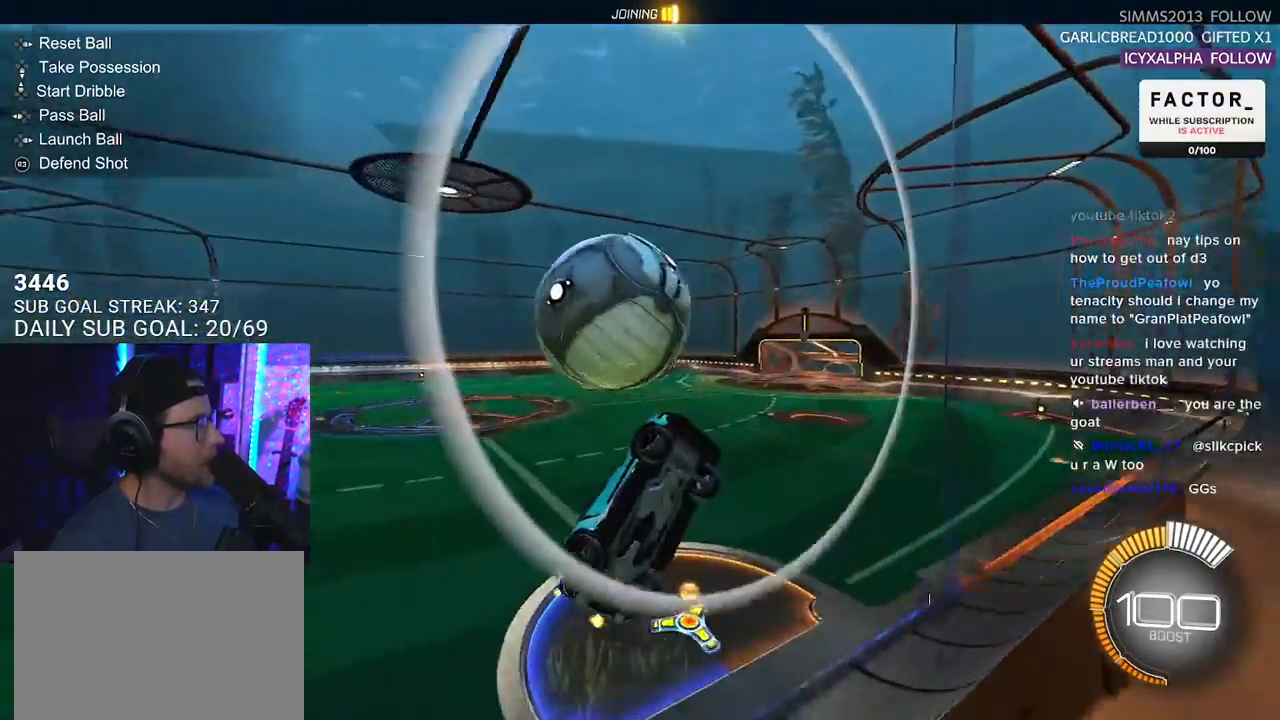
{"buttons": ["R2", "L3"], "left_stick": "down-left", "right_stick": "center", "events": [[67, "L2", "up"], [183, "left_stick", "down-left"], [200, "CROSS", "down"], [250, "L3", "down"], [367, "CROSS", "up"]]}
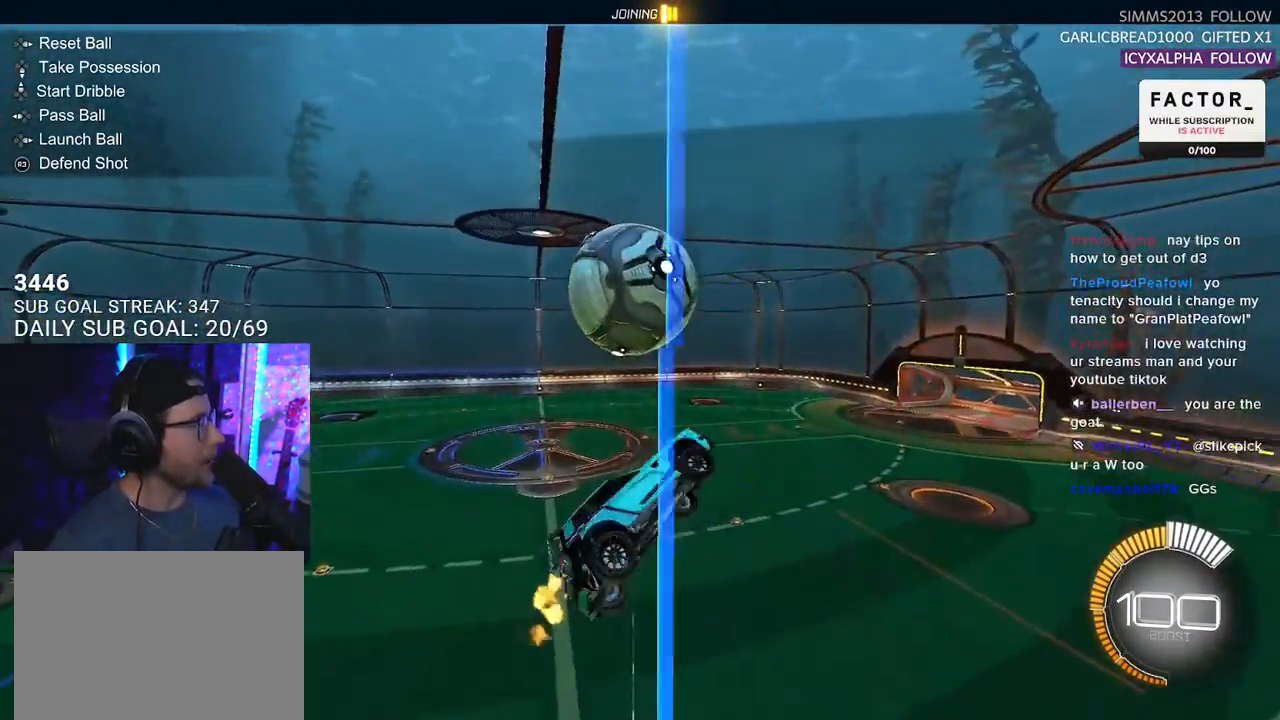
{"buttons": ["R1", "R2", "L3"], "left_stick": "center", "right_stick": "center", "events": [[200, "left_stick", "up-left"], [333, "R1", "down"], [450, "left_stick", "center"]]}
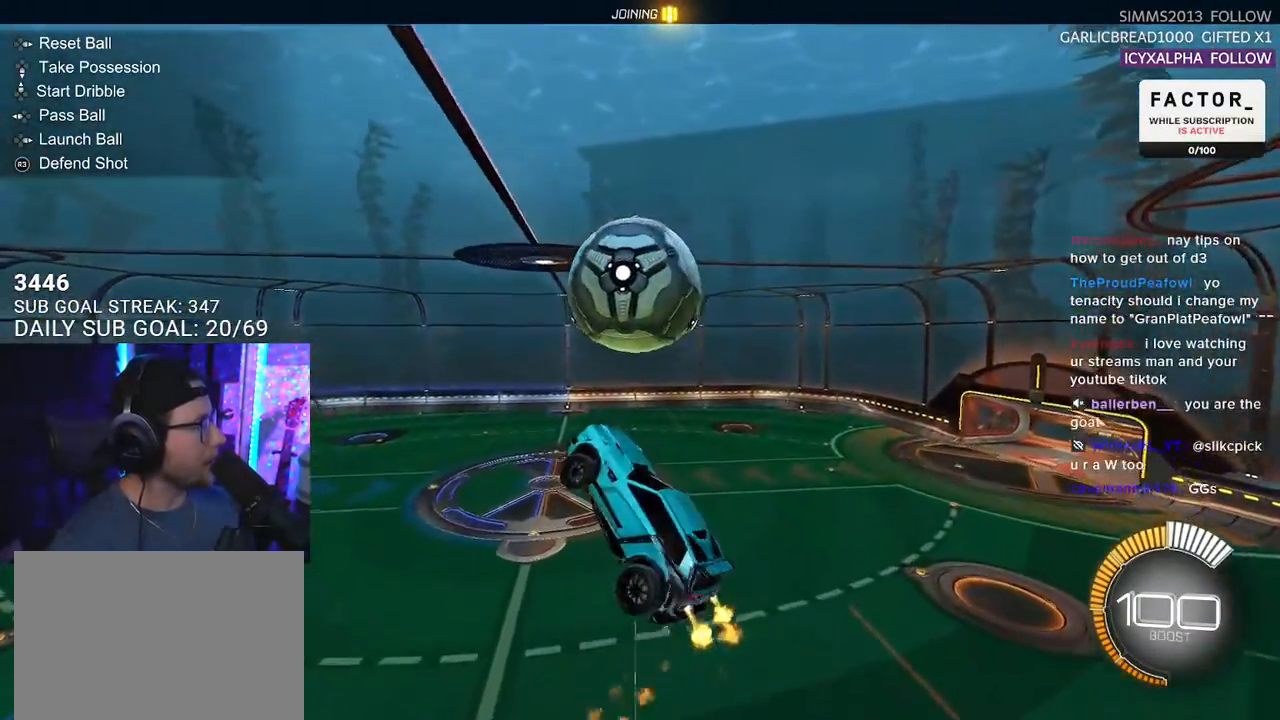
{"buttons": ["R1", "R2"], "left_stick": "down", "right_stick": "center", "events": [[33, "left_stick", "down-right"], [133, "R1", "up"], [183, "left_stick", "down"], [350, "L3", "up"], [400, "R1", "down"]]}
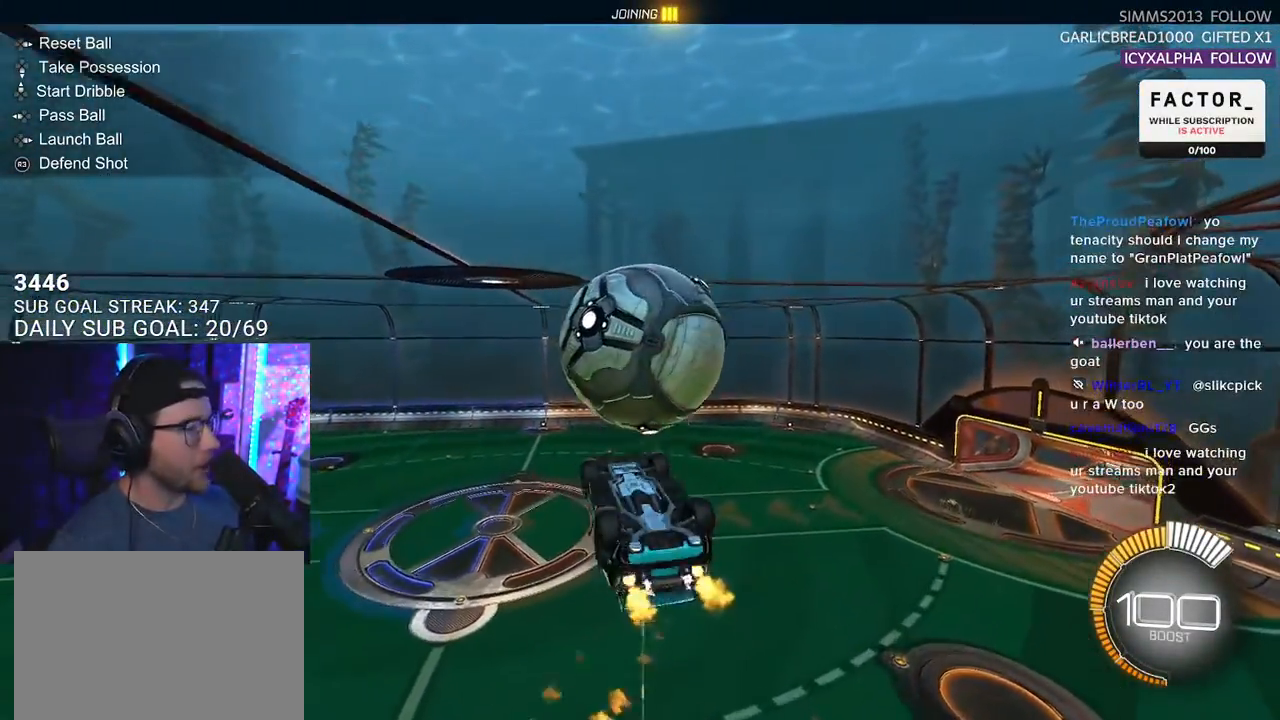
{"buttons": ["R2", "L3"], "left_stick": "up", "right_stick": "center", "events": [[117, "left_stick", "left"], [183, "left_stick", "up"], [267, "R1", "up"], [333, "L3", "down"]]}
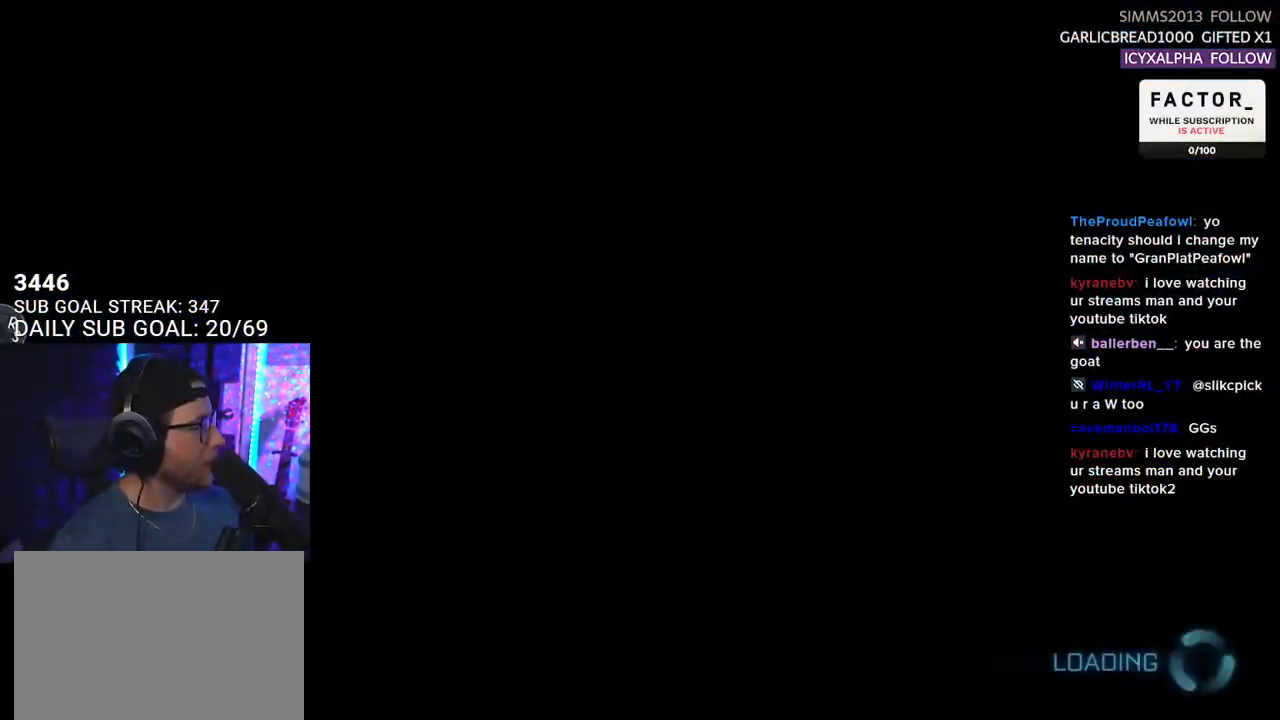
{"buttons": [], "left_stick": "center", "right_stick": "center", "events": [[250, "L3", "up"], [283, "R2", "up"], [333, "left_stick", "center"]]}